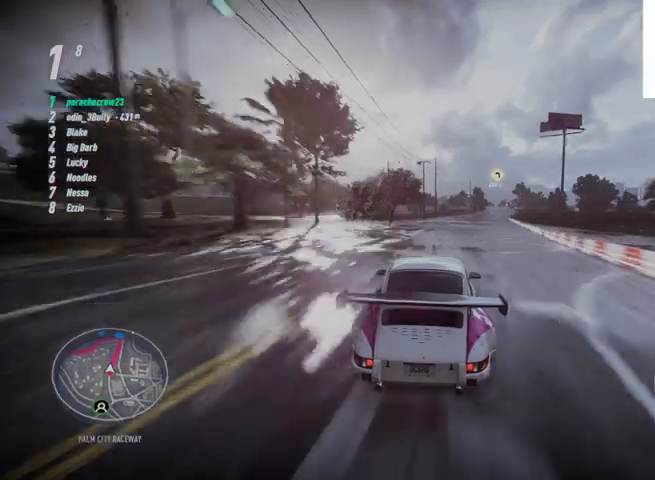
Gameplay with a controller (PlayStation layout); each line is a JSON object with the inputs held at the frame after it. "events" lists button and stick changes between this image and that frame as [ms after this image, input, new state], when the widget could be followed in between.
{"buttons": ["R2"], "left_stick": "up", "right_stick": "center", "events": []}
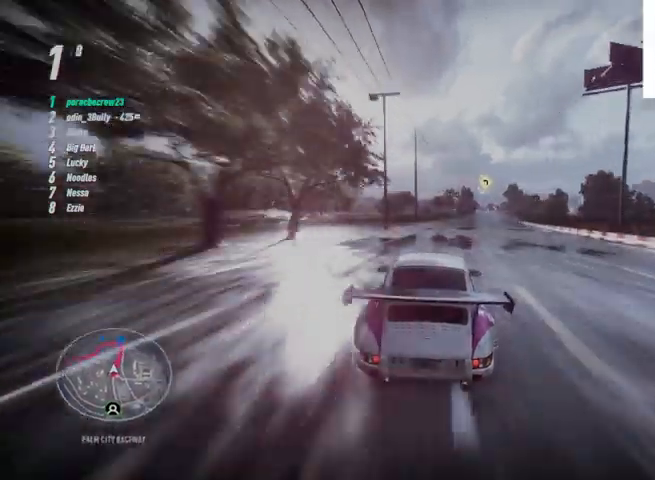
{"buttons": ["R2"], "left_stick": "up", "right_stick": "center", "events": []}
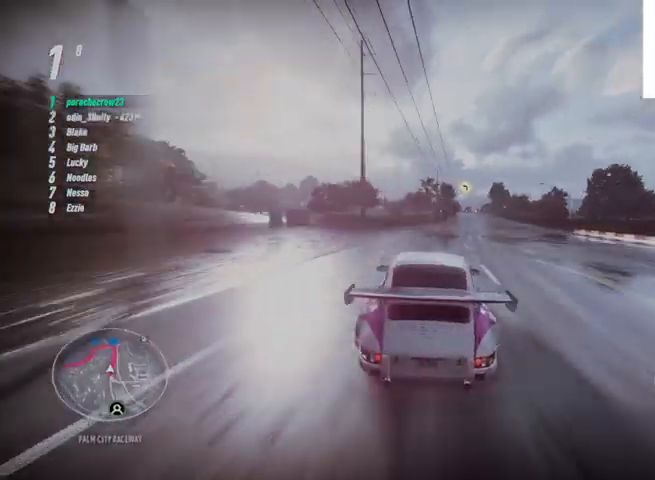
{"buttons": ["R2"], "left_stick": "up", "right_stick": "center", "events": []}
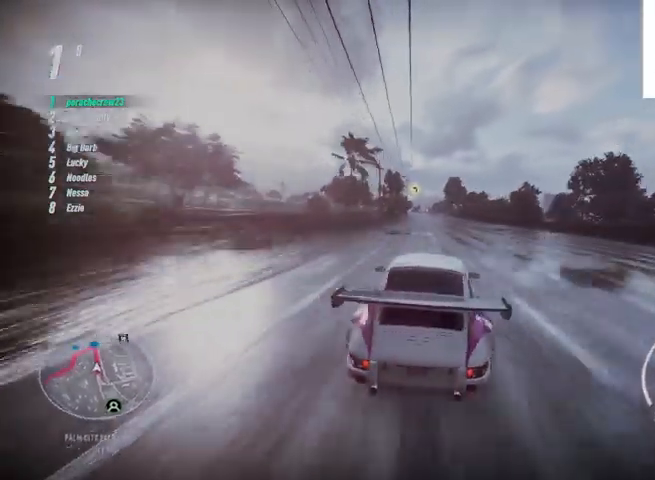
{"buttons": ["R2"], "left_stick": "up", "right_stick": "center"}
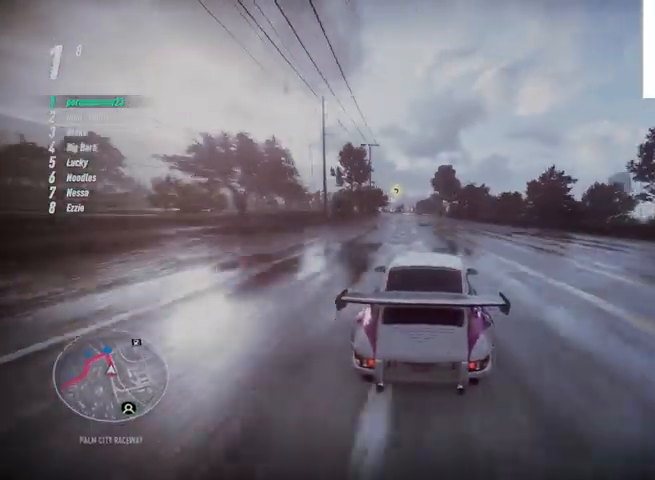
{"buttons": ["R2"], "left_stick": "up", "right_stick": "center", "events": []}
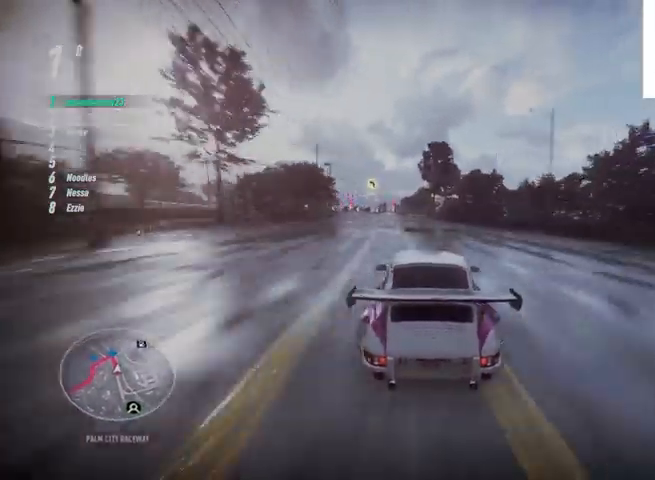
{"buttons": ["R2"], "left_stick": "up", "right_stick": "center", "events": []}
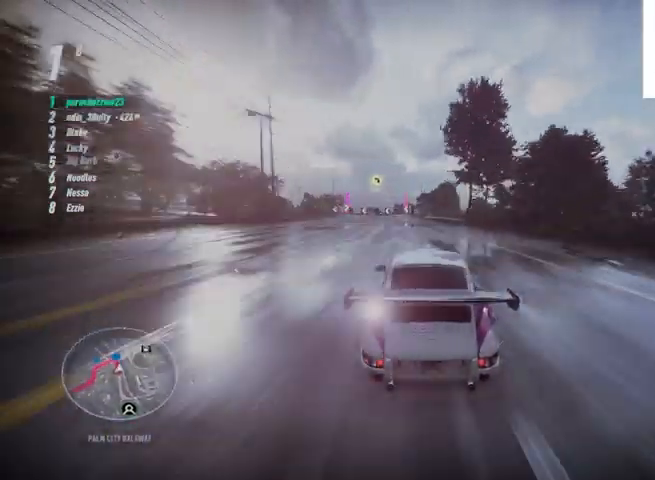
{"buttons": ["R2"], "left_stick": "up", "right_stick": "center", "events": []}
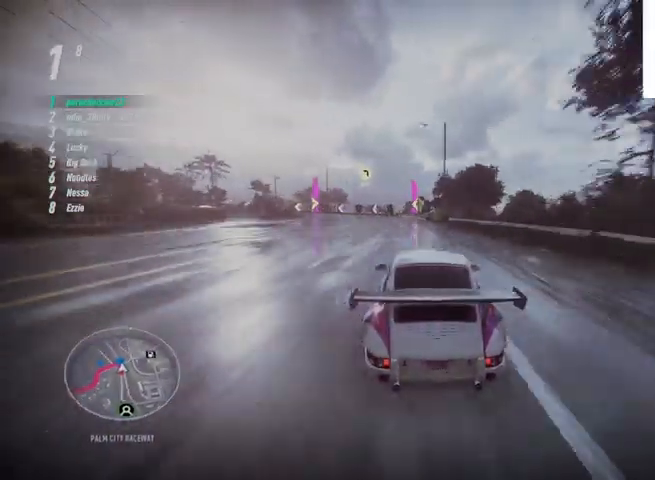
{"buttons": ["R2"], "left_stick": "up", "right_stick": "center", "events": [[125, "R2", "up"], [208, "R2", "down"]]}
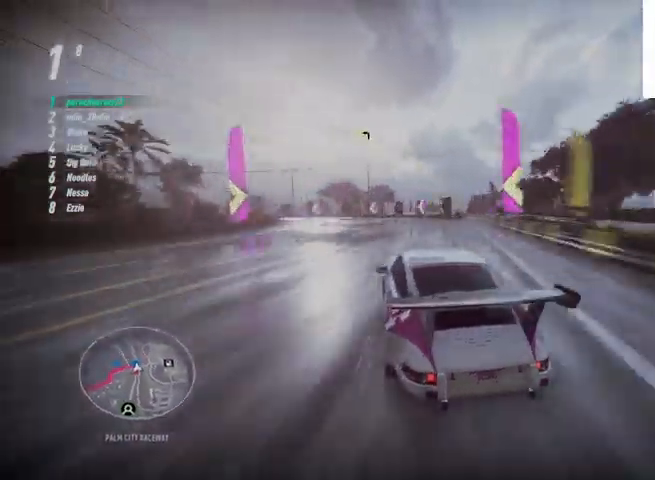
{"buttons": ["R2"], "left_stick": "up", "right_stick": "center", "events": [[84, "L2", "down"], [459, "L2", "up"]]}
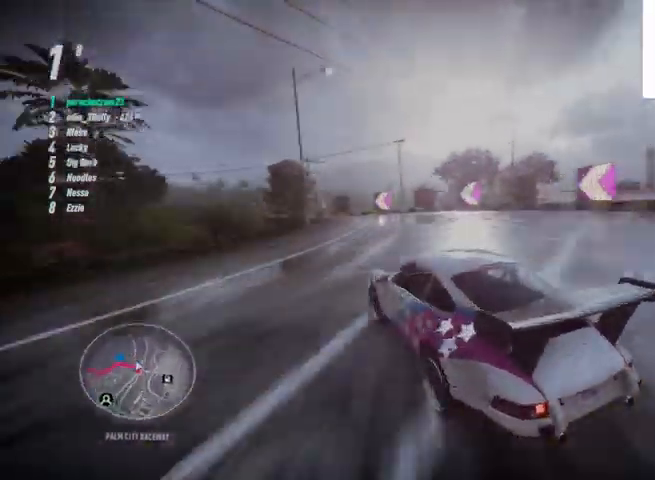
{"buttons": ["R2"], "left_stick": "up", "right_stick": "center", "events": []}
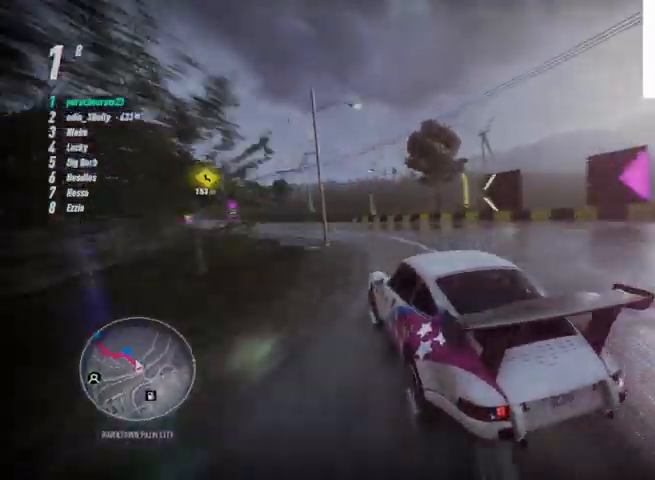
{"buttons": ["R2"], "left_stick": "center", "right_stick": "center", "events": [[83, "CROSS", "down"], [292, "CROSS", "up"], [292, "left_stick", "center"]]}
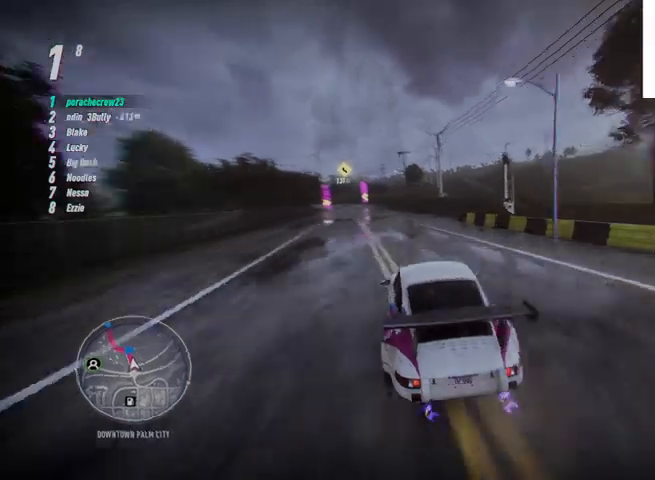
{"buttons": ["R2"], "left_stick": "center", "right_stick": "center", "events": []}
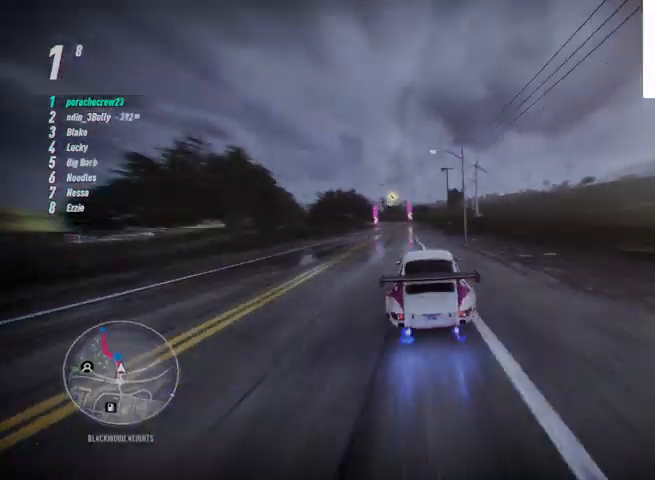
{"buttons": ["R2"], "left_stick": "center", "right_stick": "center", "events": []}
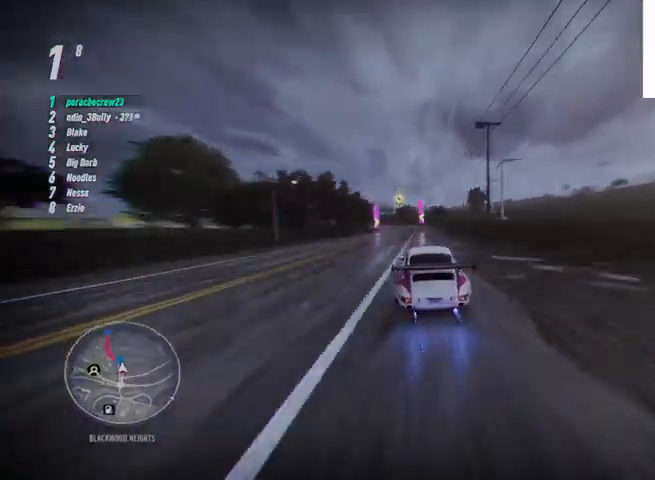
{"buttons": ["R2"], "left_stick": "center", "right_stick": "center", "events": []}
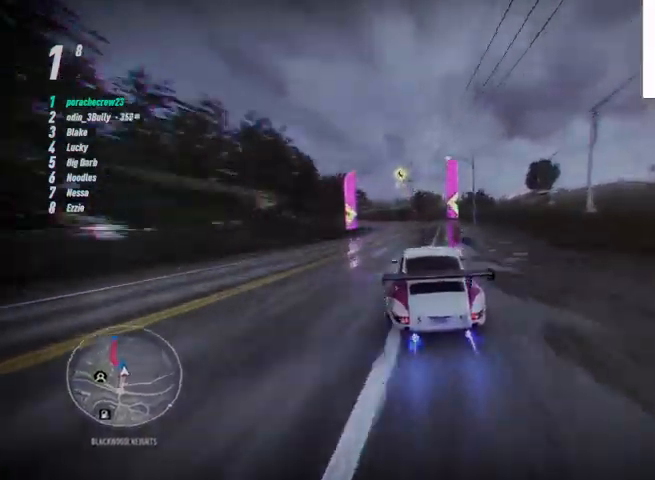
{"buttons": ["R2"], "left_stick": "center", "right_stick": "center", "events": []}
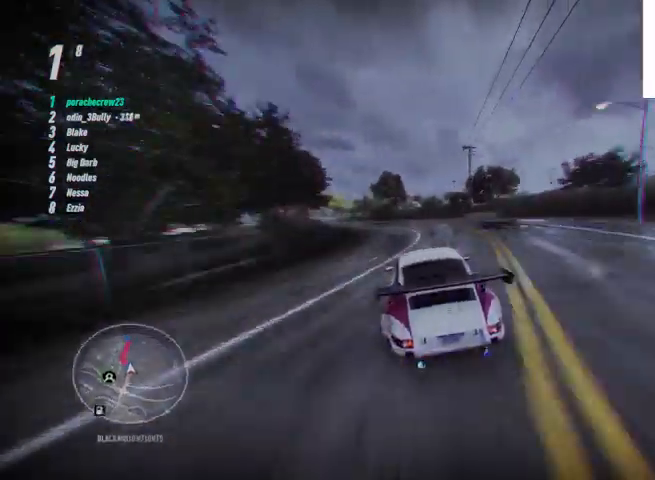
{"buttons": ["R2"], "left_stick": "center", "right_stick": "center", "events": []}
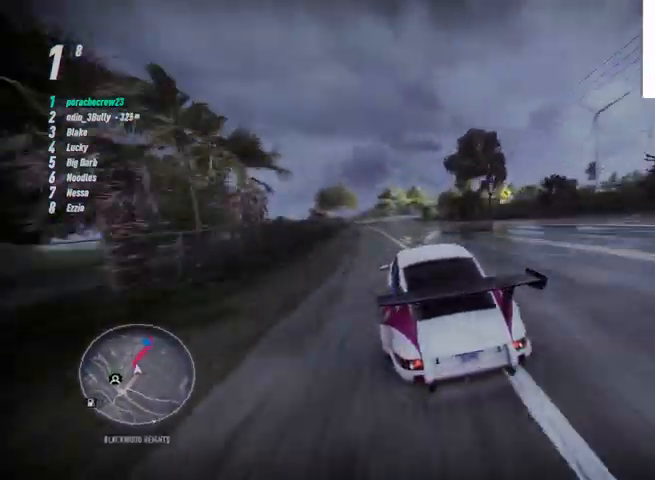
{"buttons": ["R2"], "left_stick": "center", "right_stick": "center", "events": []}
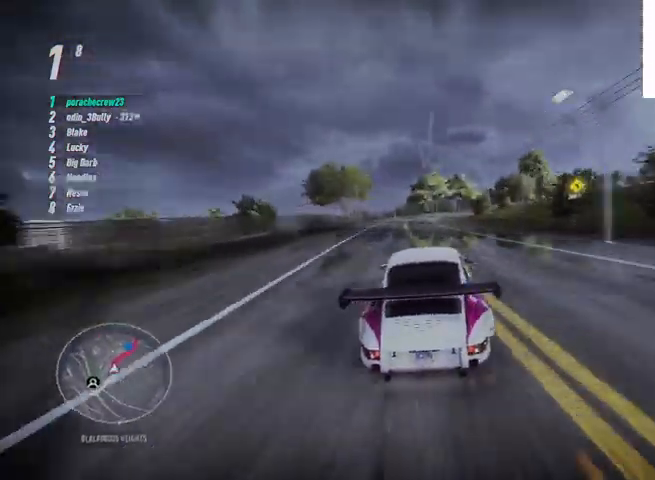
{"buttons": ["R2"], "left_stick": "center", "right_stick": "center", "events": []}
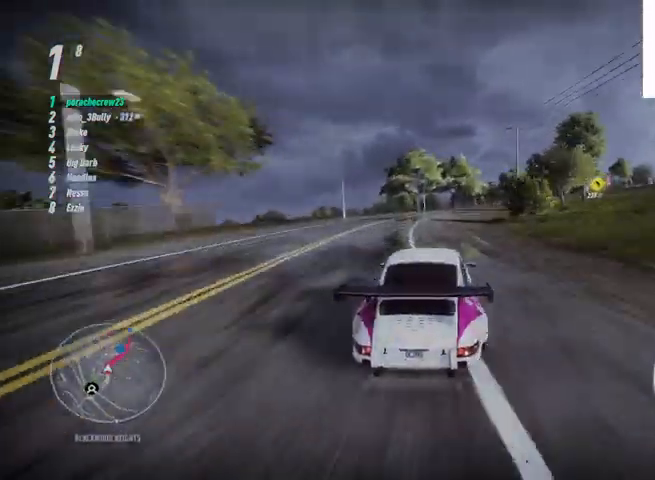
{"buttons": ["R2"], "left_stick": "center", "right_stick": "center", "events": []}
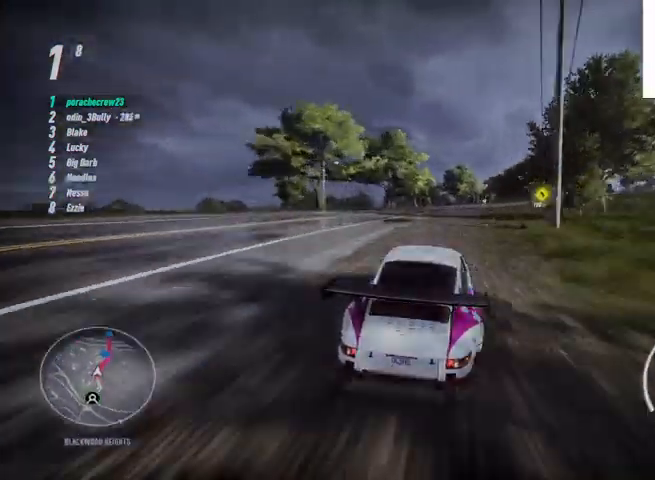
{"buttons": ["R2"], "left_stick": "center", "right_stick": "center", "events": []}
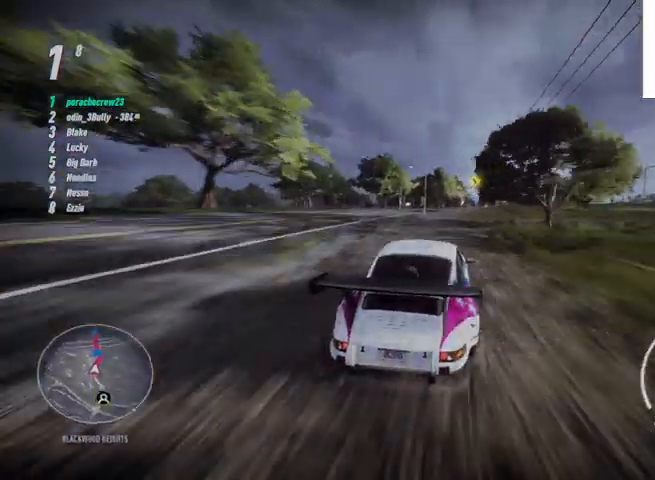
{"buttons": ["R2"], "left_stick": "center", "right_stick": "center", "events": []}
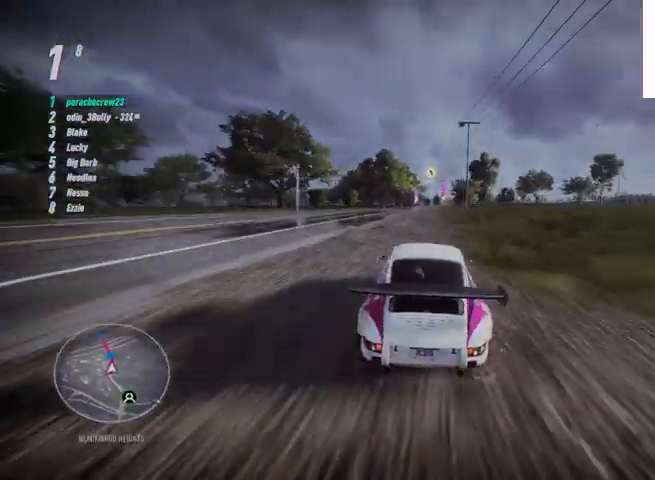
{"buttons": ["R2"], "left_stick": "up", "right_stick": "center", "events": [[125, "left_stick", "up"]]}
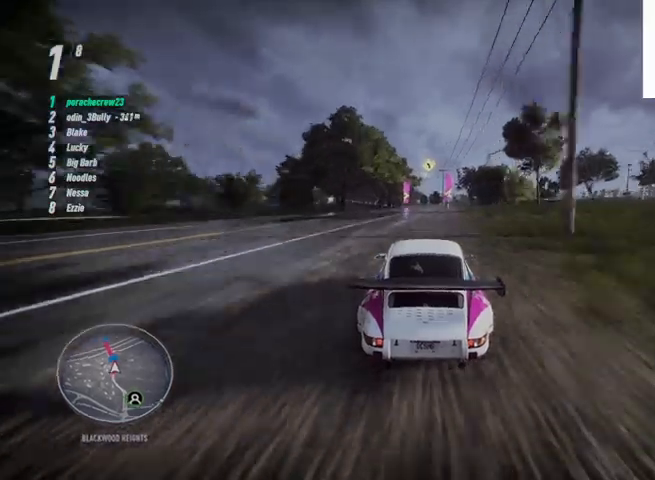
{"buttons": ["R2"], "left_stick": "up", "right_stick": "center", "events": []}
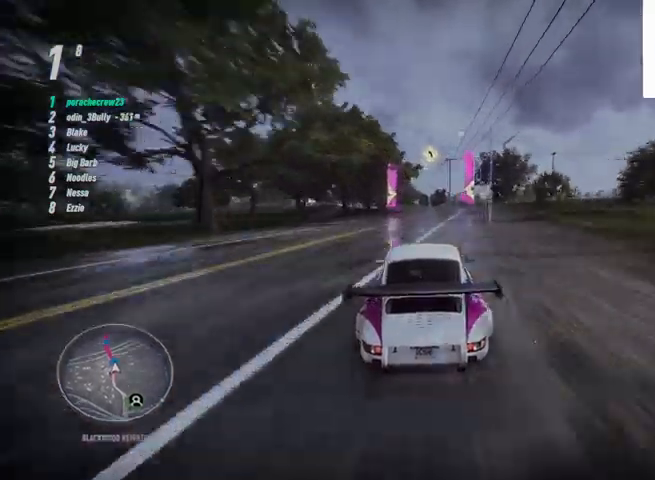
{"buttons": ["R2"], "left_stick": "up", "right_stick": "center", "events": []}
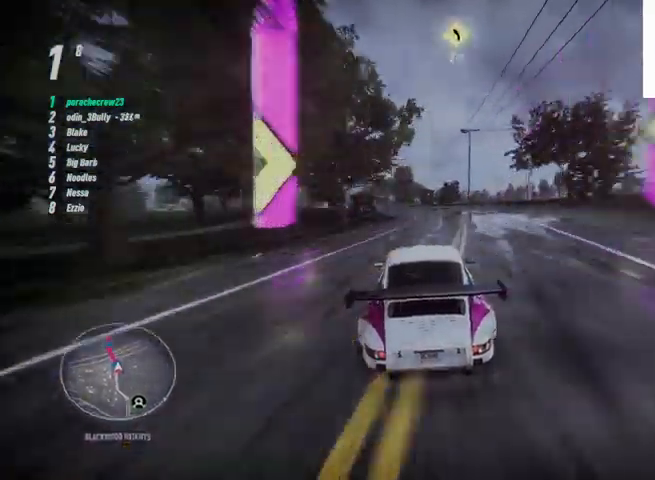
{"buttons": ["R2"], "left_stick": "up", "right_stick": "center", "events": []}
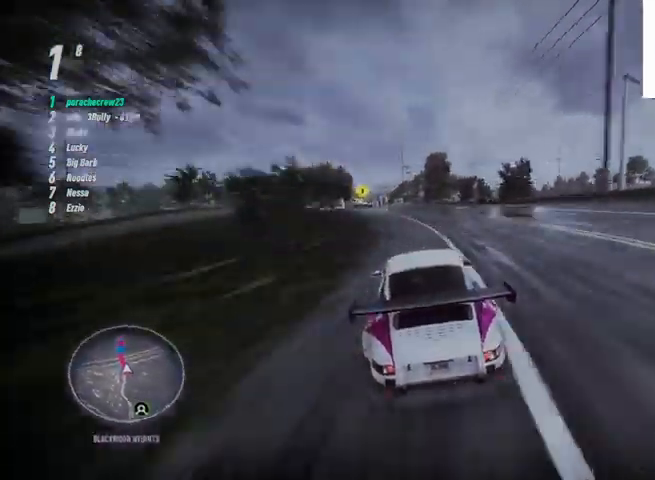
{"buttons": ["R2"], "left_stick": "up", "right_stick": "center", "events": [[250, "CROSS", "down"], [292, "CROSS", "up"]]}
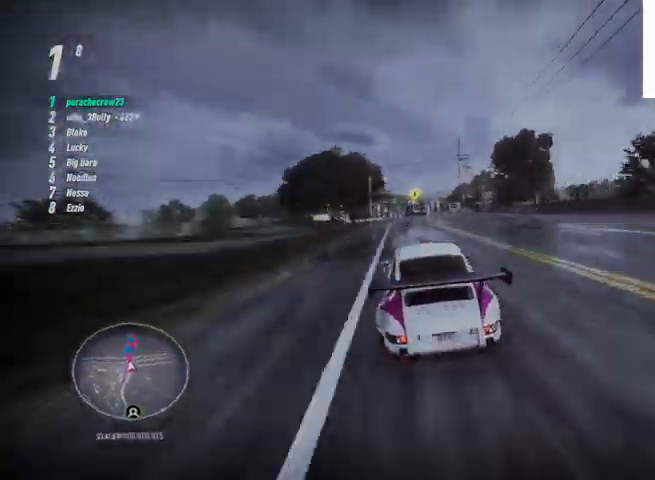
{"buttons": ["R2"], "left_stick": "up", "right_stick": "center", "events": []}
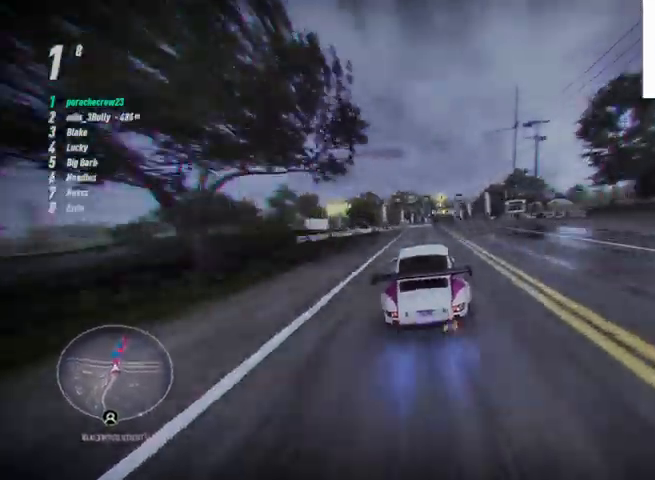
{"buttons": ["R2"], "left_stick": "up", "right_stick": "center", "events": []}
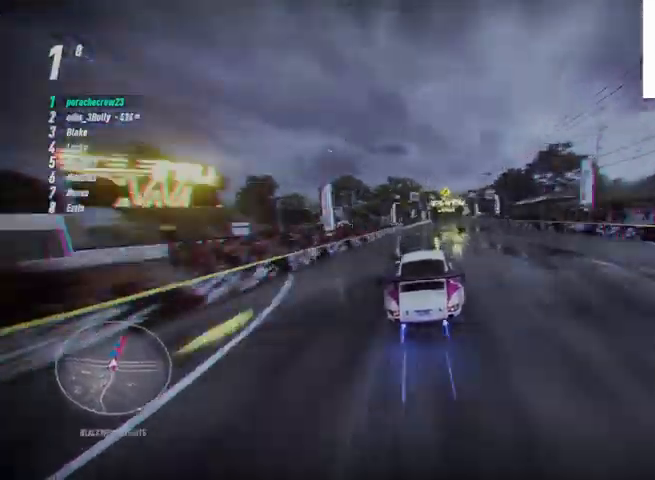
{"buttons": ["R2"], "left_stick": "up", "right_stick": "center", "events": []}
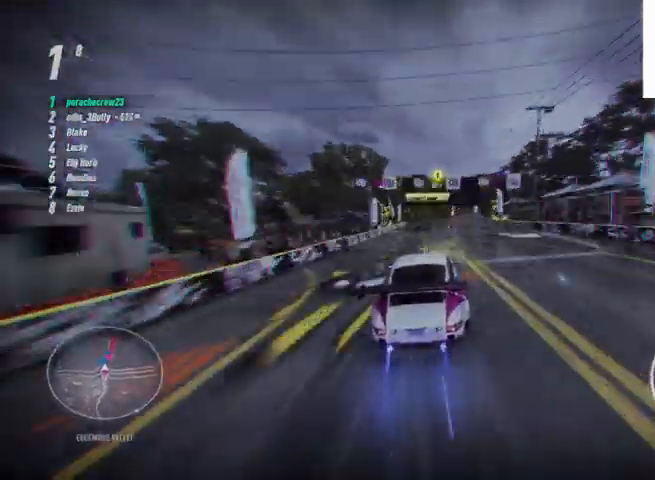
{"buttons": ["R2"], "left_stick": "up", "right_stick": "center", "events": []}